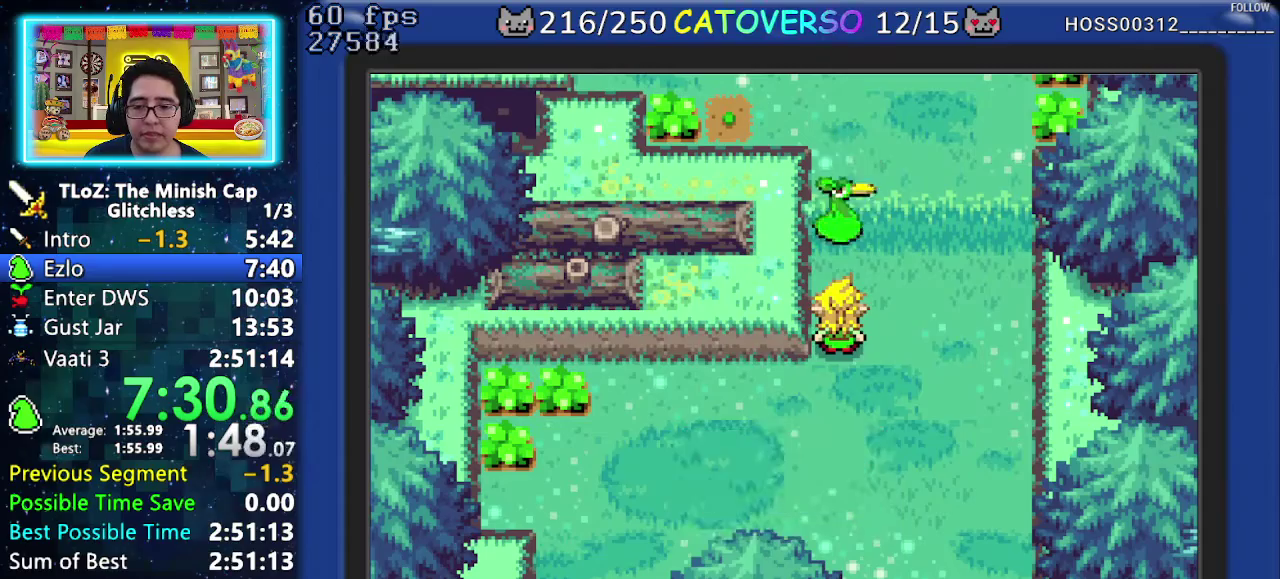
Gameplay with a controller (Nintendo layout); each line is a JSON object with the inputs held at the frame after it. Not read: L3 R3.
{"buttons": ["B", "R1", "DPAD_DOWN"]}
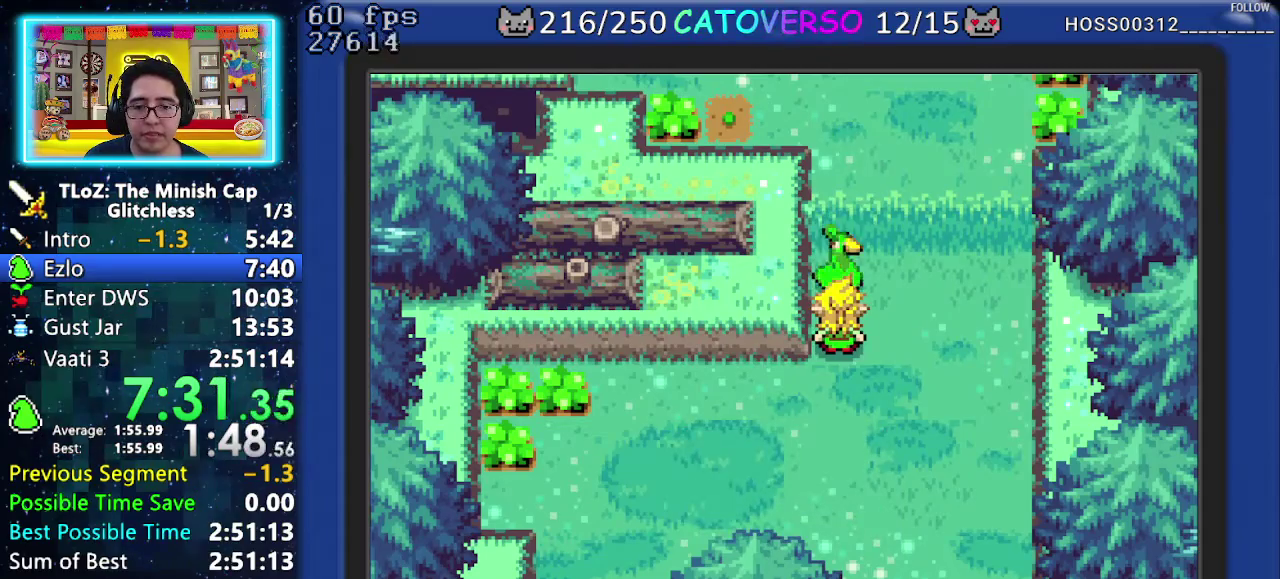
{"buttons": ["B", "DPAD_DOWN"]}
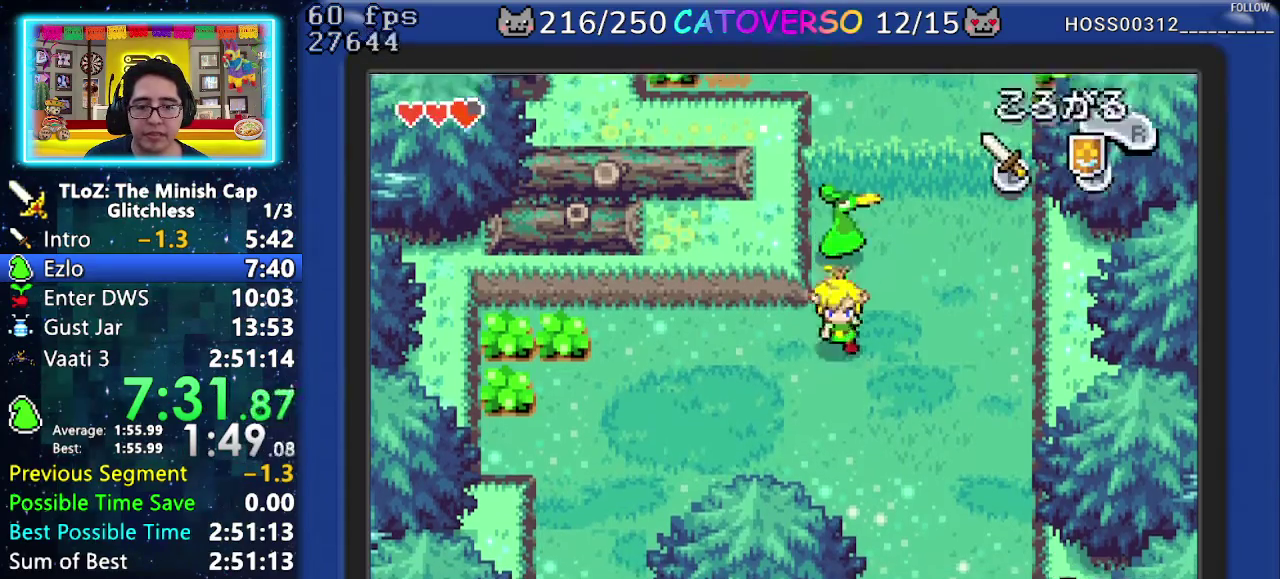
{"buttons": ["B", "DPAD_LEFT"]}
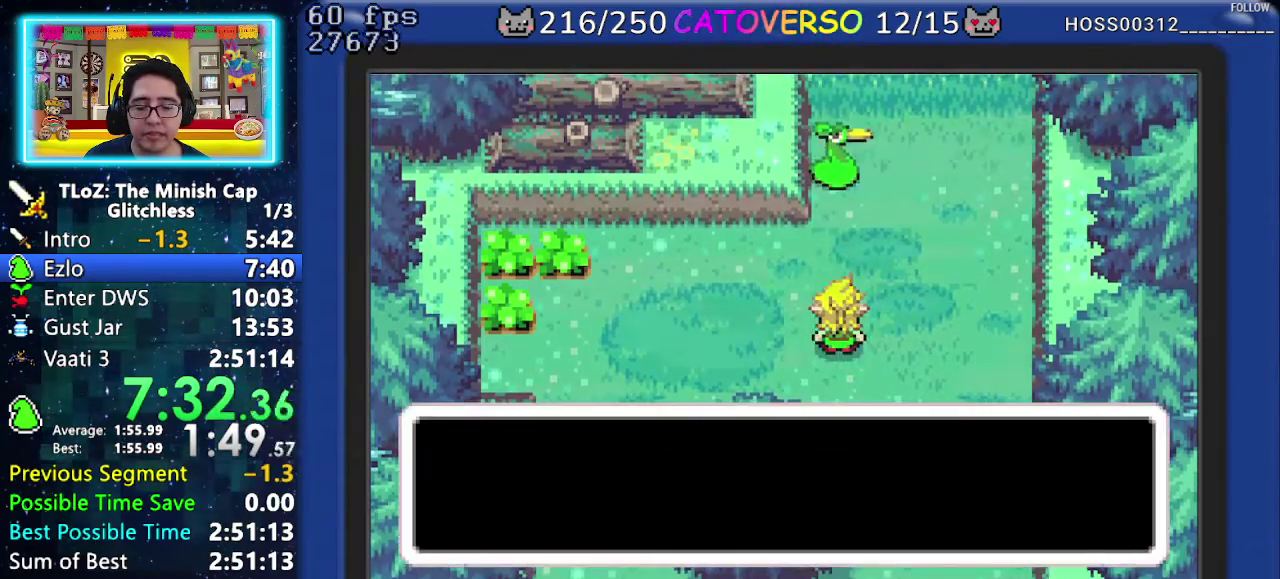
{"buttons": ["B", "DPAD_DOWN", "DPAD_RIGHT"]}
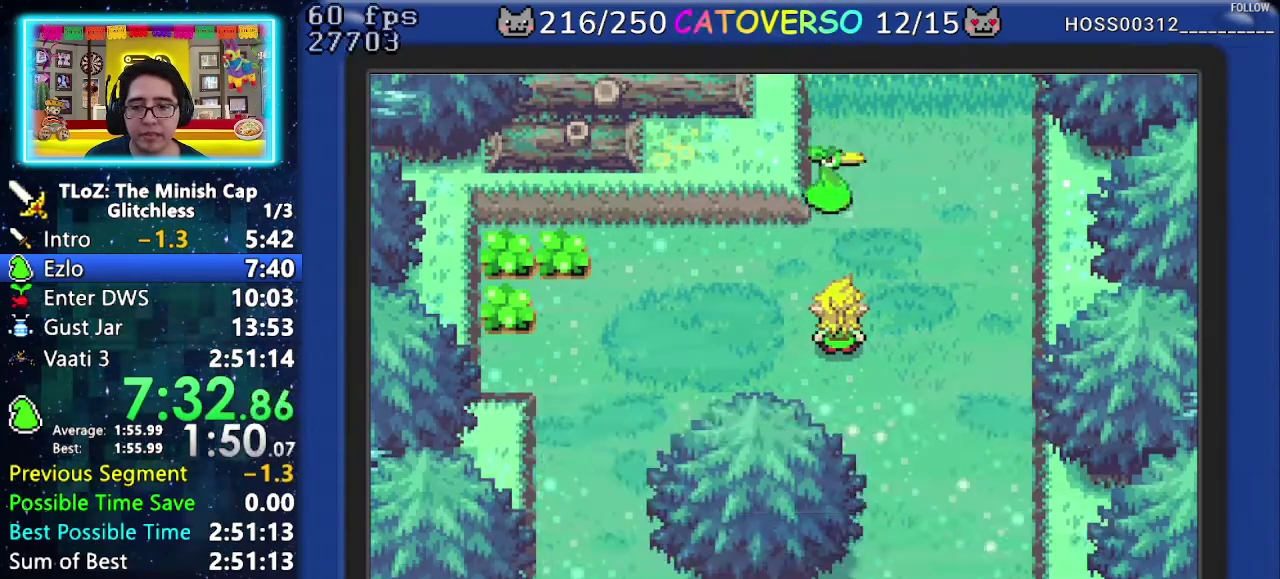
{"buttons": ["B"]}
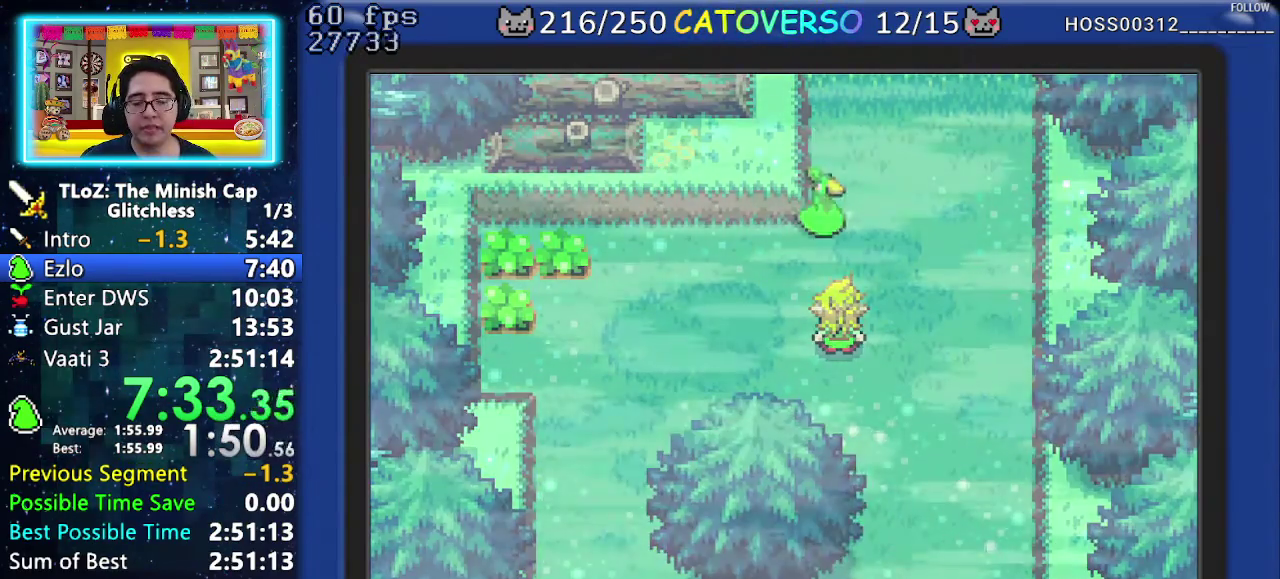
{"buttons": ["B"]}
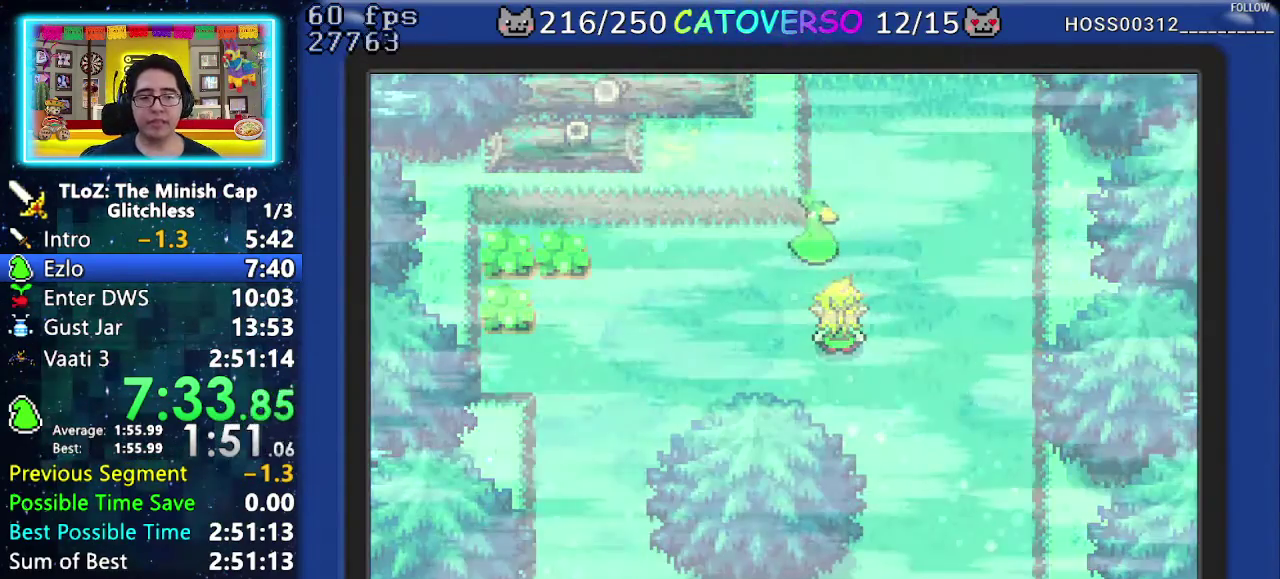
{"buttons": ["B", "DPAD_LEFT"]}
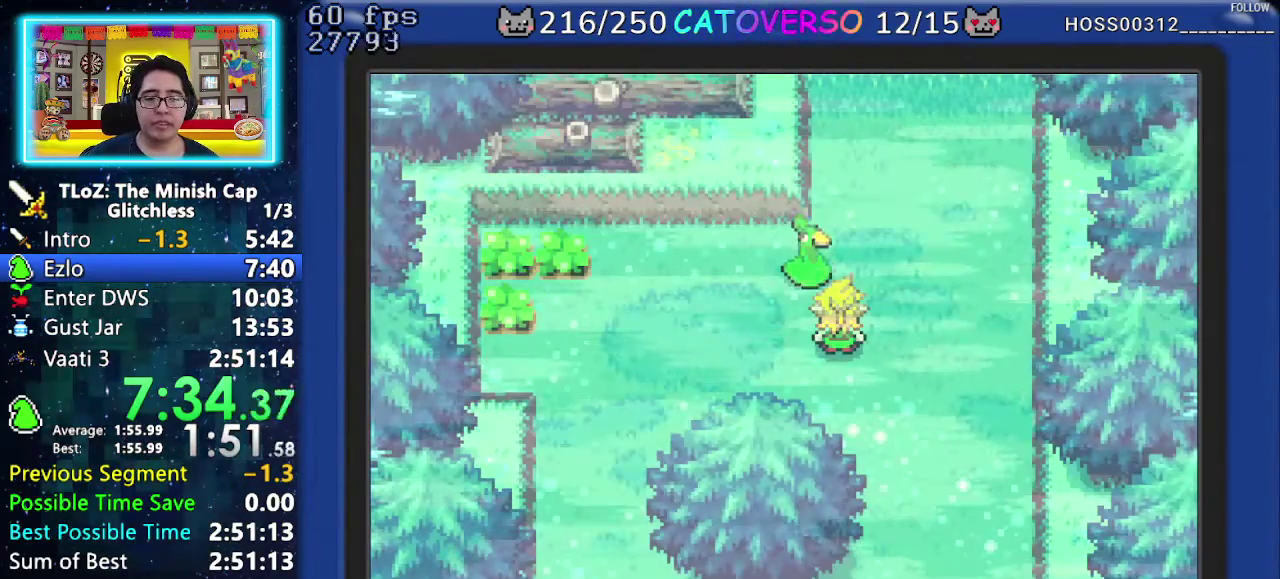
{"buttons": ["B", "DPAD_UP", "DPAD_LEFT"]}
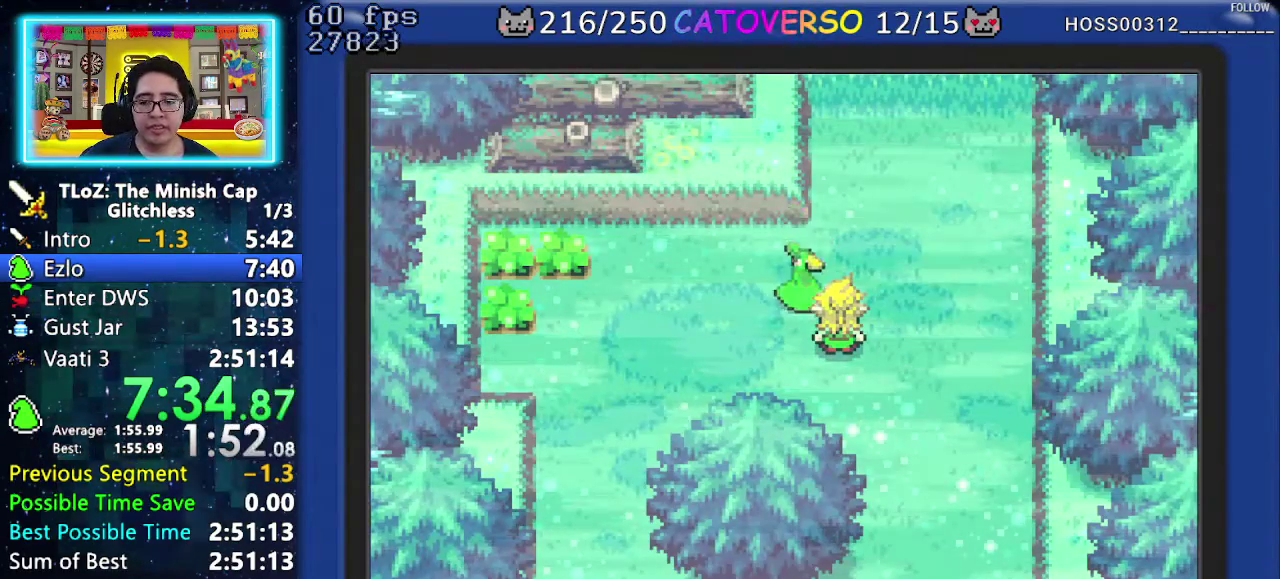
{"buttons": ["B", "DPAD_UP"]}
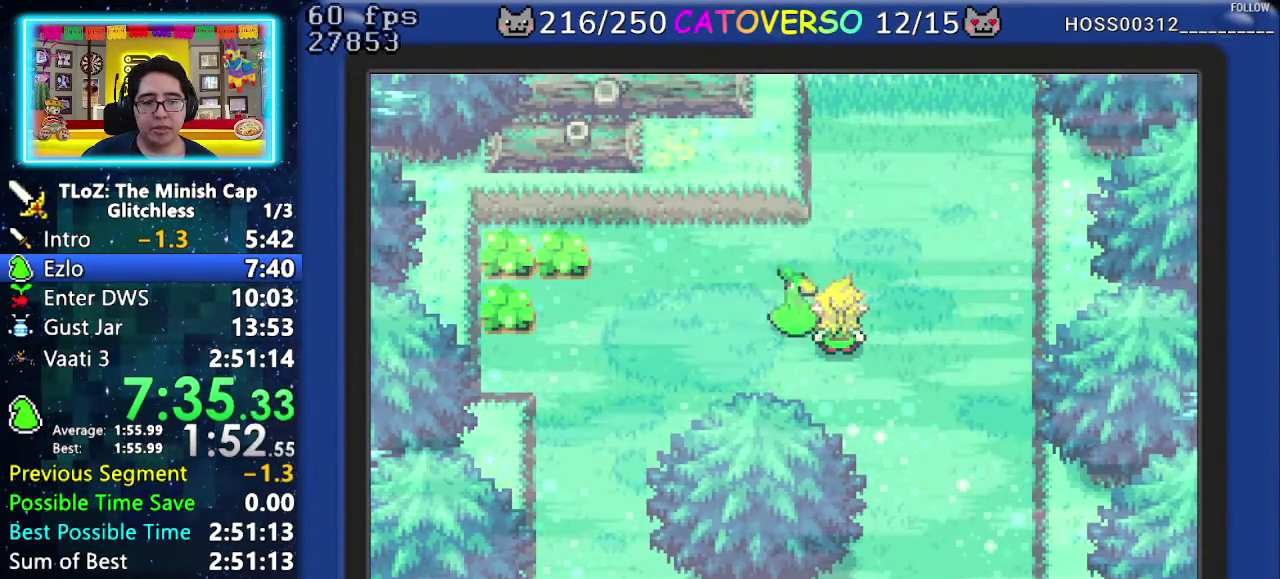
{"buttons": ["B", "DPAD_UP", "DPAD_RIGHT"]}
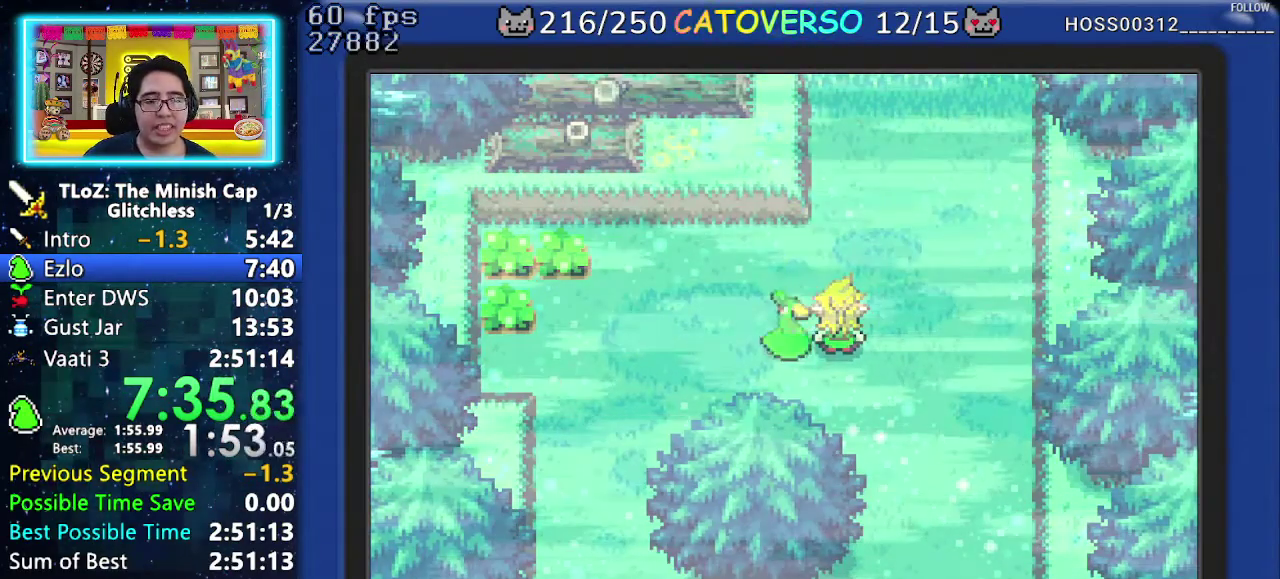
{"buttons": ["B", "DPAD_RIGHT"]}